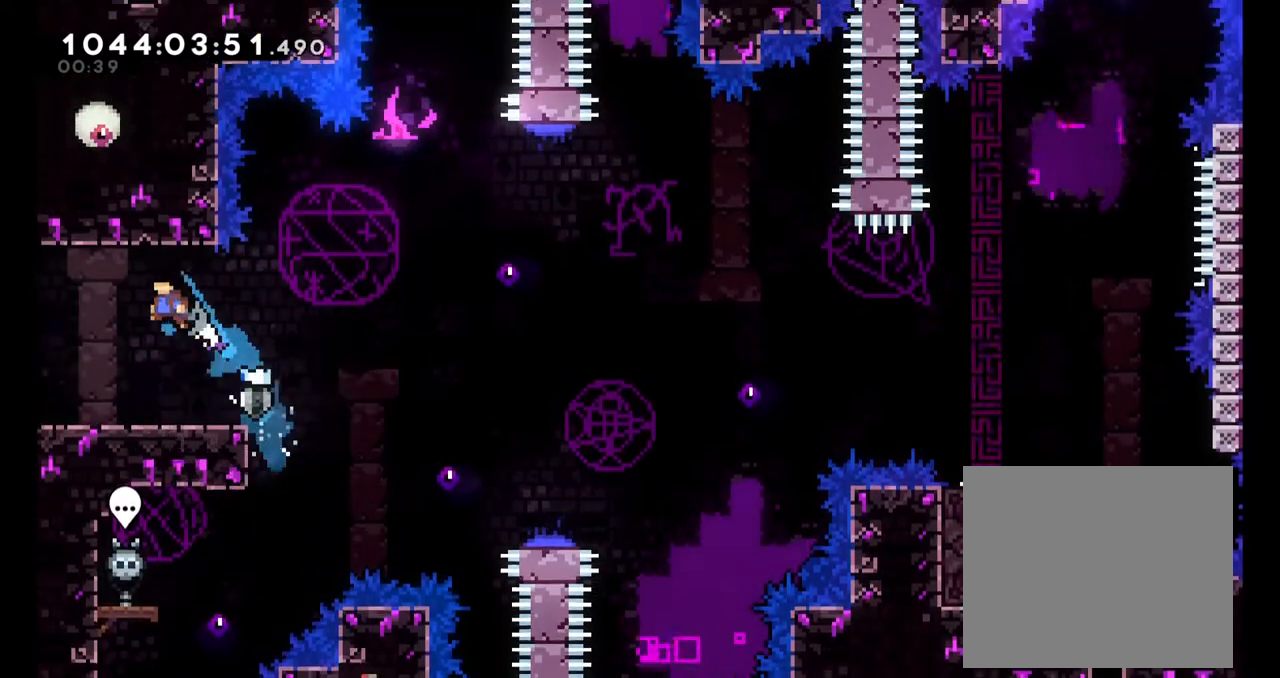
Gameplay with a controller (Nintendo layout); each line is a JSON object with the inputs held at the frame after it (dt_ms = milliseconds from this image to that frame). "events" lists button and stick changes between this image and that frame as [ms after this image, input, new state], when the widget could be followed in between. Not read: HOME L3 R3.
{"dt_ms": 500, "buttons": ["R1"], "left_stick": "right", "right_stick": "center", "events": [[183, "R1", "down"], [483, "left_stick", "right"]]}
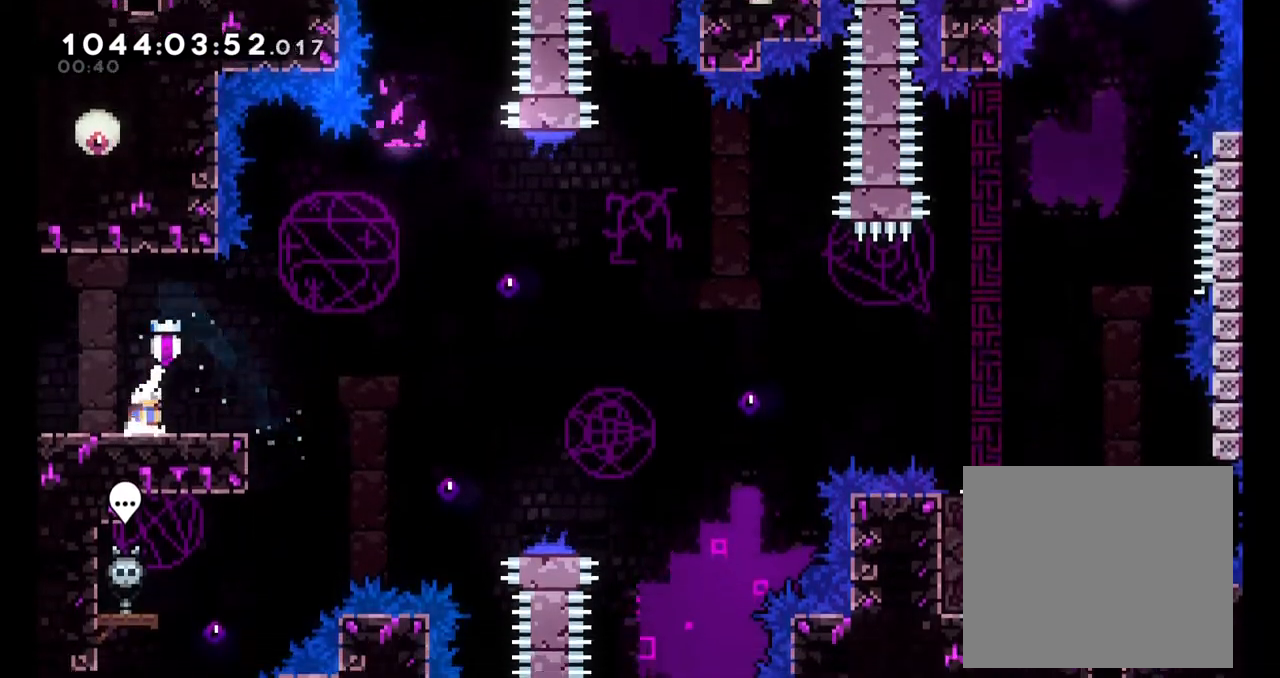
{"dt_ms": 500, "buttons": ["B", "L2"], "left_stick": "center", "right_stick": "center", "events": [[67, "left_stick", "center"], [167, "L2", "down"], [250, "R1", "up"], [383, "B", "down"]]}
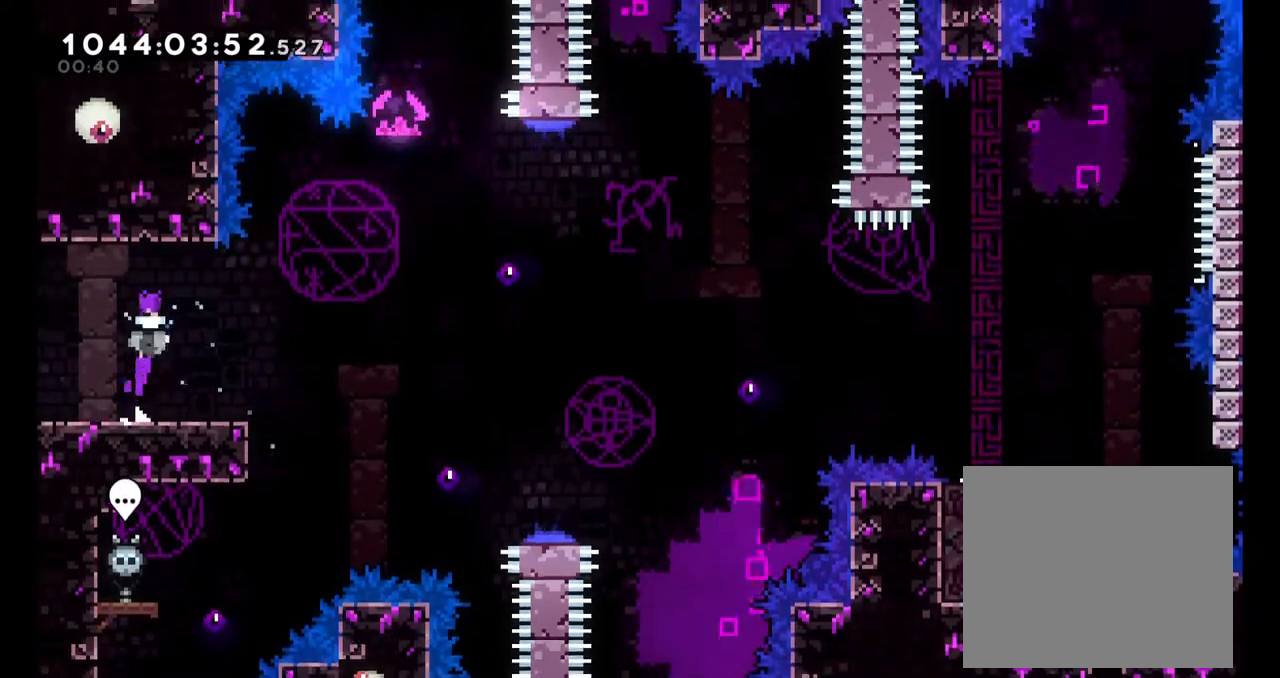
{"dt_ms": 500, "buttons": ["B", "L2"], "left_stick": "down-right", "right_stick": "center", "events": [[50, "B", "up"], [217, "left_stick", "down-right"], [250, "Y", "down"], [433, "Y", "up"], [450, "B", "down"]]}
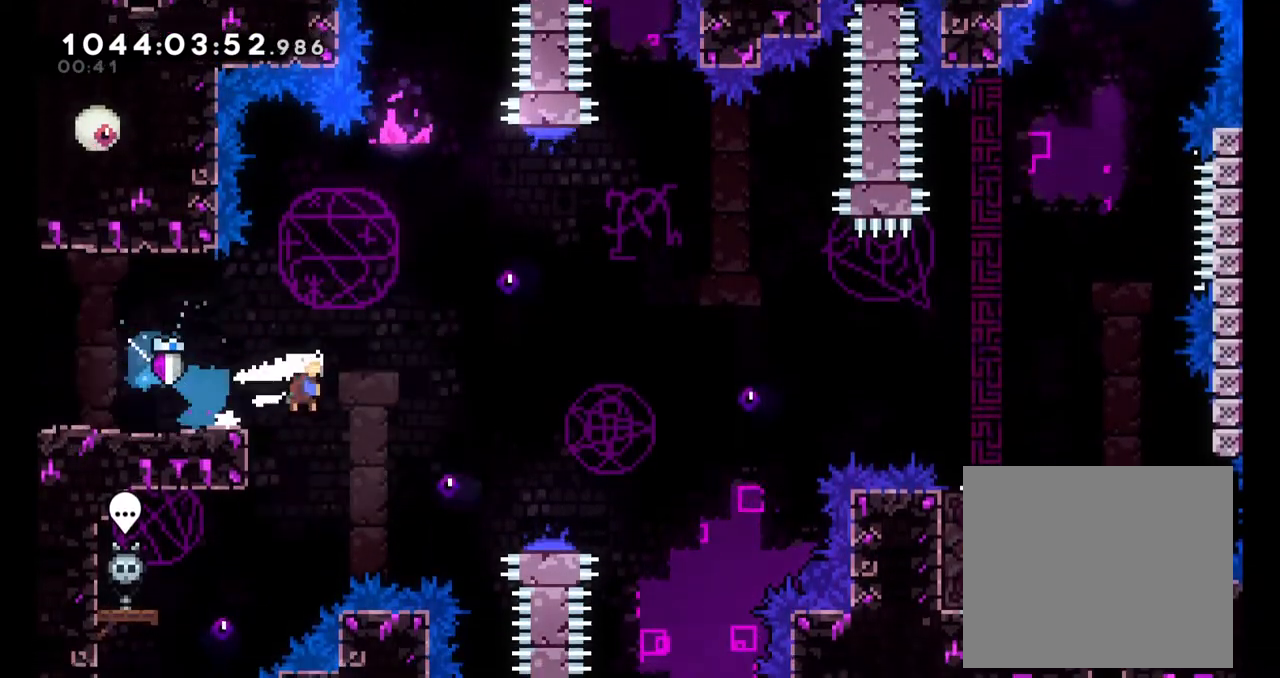
{"dt_ms": 500, "buttons": ["L2"], "left_stick": "right", "right_stick": "center", "events": [[17, "Y", "down"], [117, "B", "up"], [217, "Y", "up"], [350, "left_stick", "right"]]}
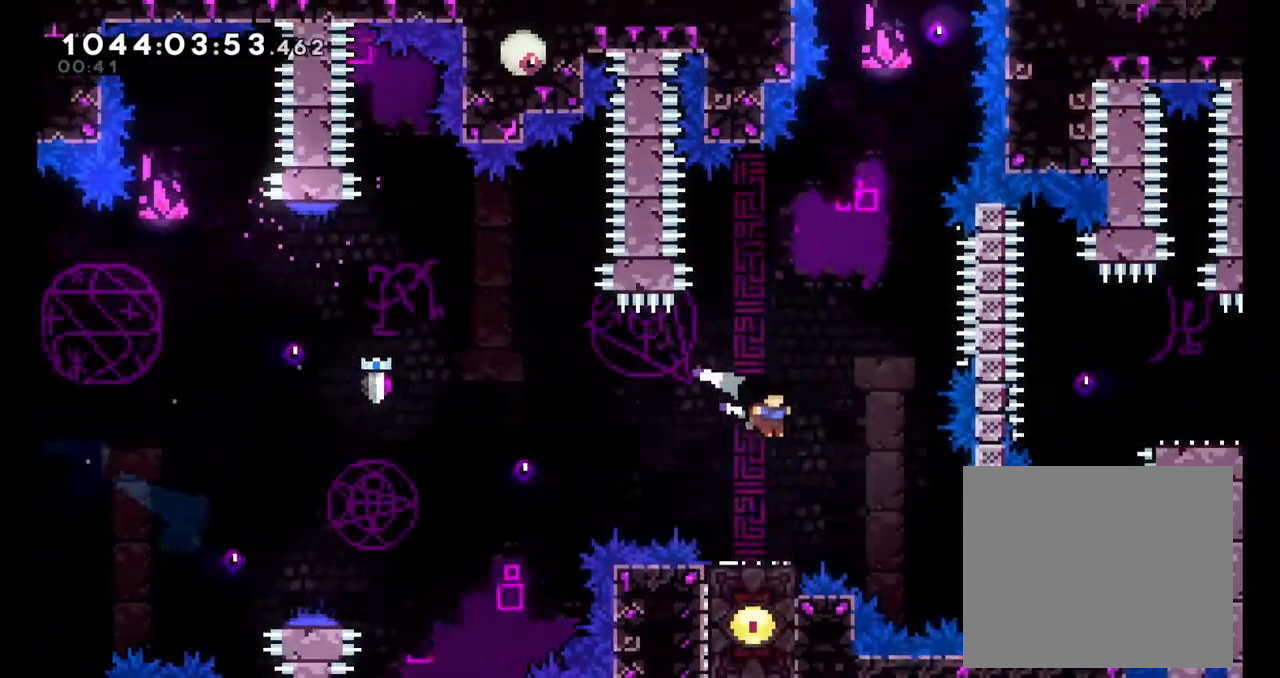
{"dt_ms": 500, "buttons": ["L2"], "left_stick": "left", "right_stick": "center", "events": [[117, "SELECT", "down"], [133, "SELECT", "up"], [300, "left_stick", "center"], [350, "left_stick", "left"]]}
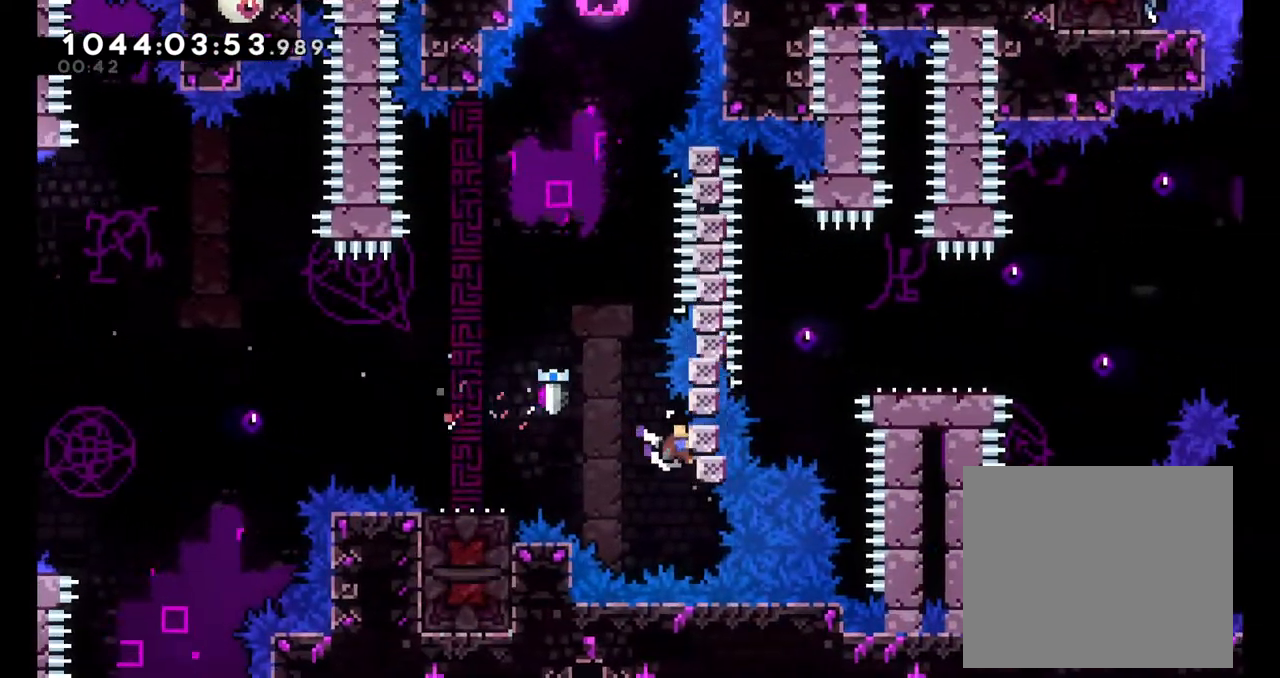
{"dt_ms": 500, "buttons": ["B", "L2"], "left_stick": "left", "right_stick": "center", "events": [[233, "B", "down"]]}
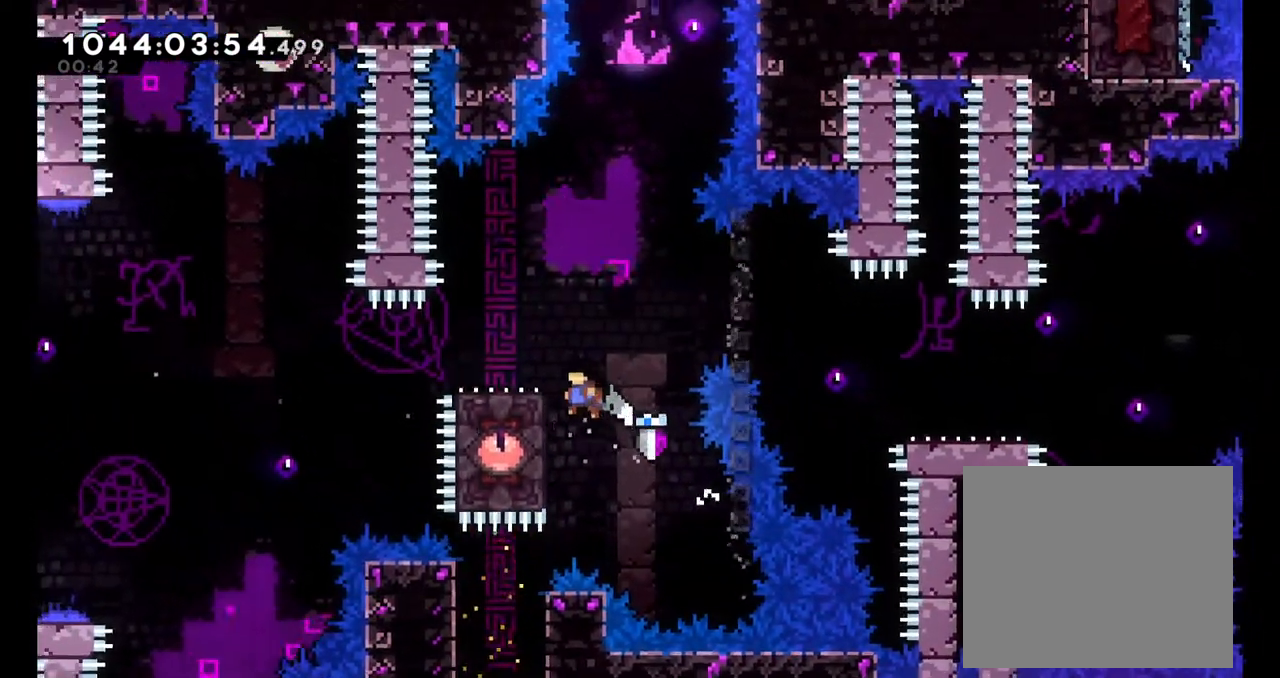
{"dt_ms": 500, "buttons": ["B"], "left_stick": "center", "right_stick": "center"}
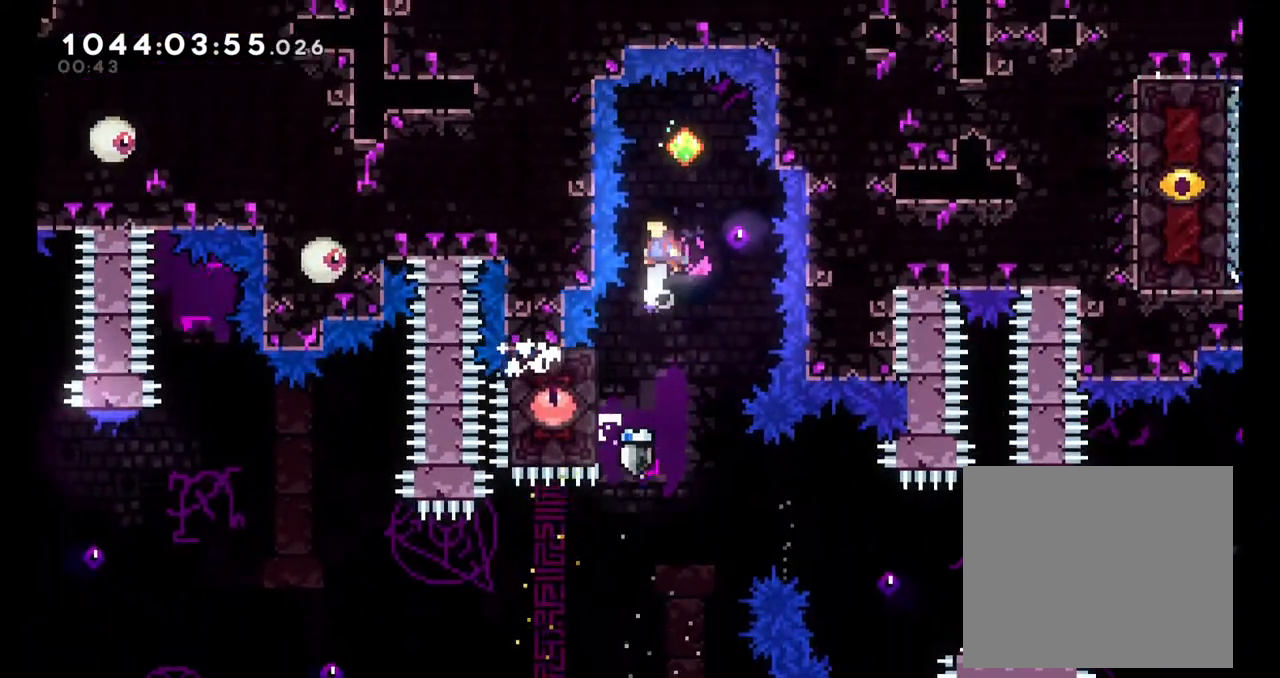
{"dt_ms": 500, "buttons": [], "left_stick": "center", "right_stick": "center"}
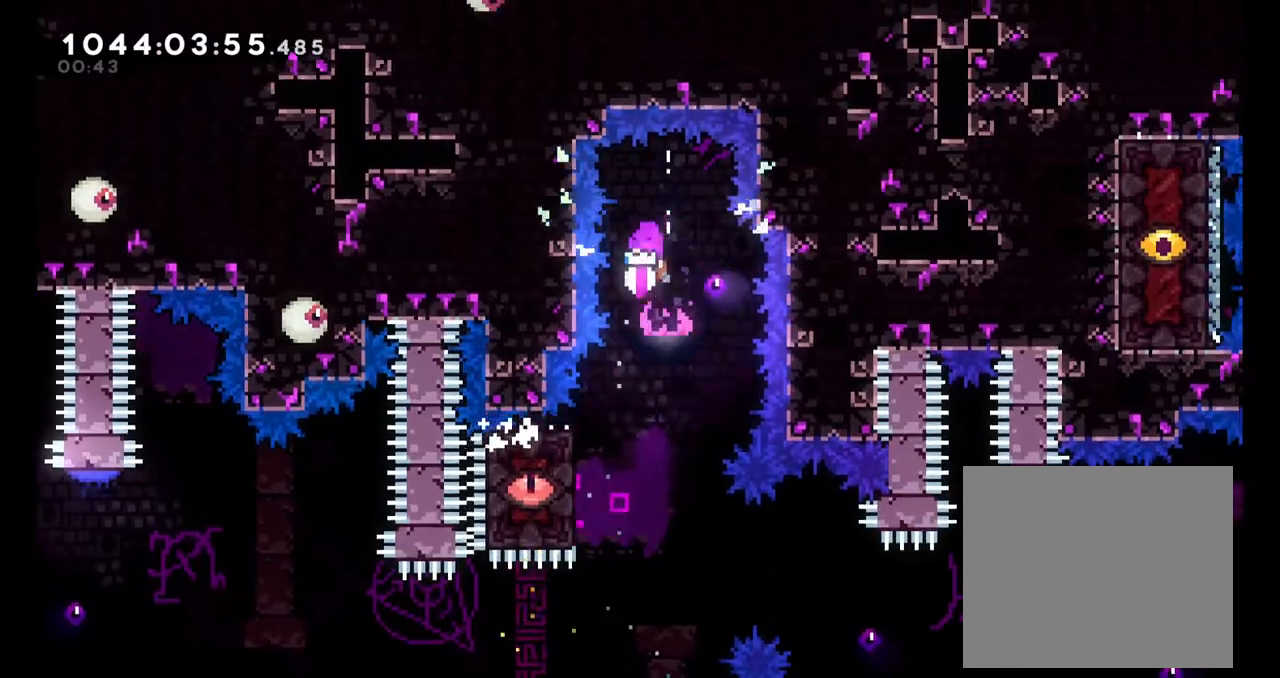
{"dt_ms": 500, "buttons": ["L2"], "left_stick": "left", "right_stick": "center", "events": [[283, "left_stick", "left"], [300, "L2", "down"]]}
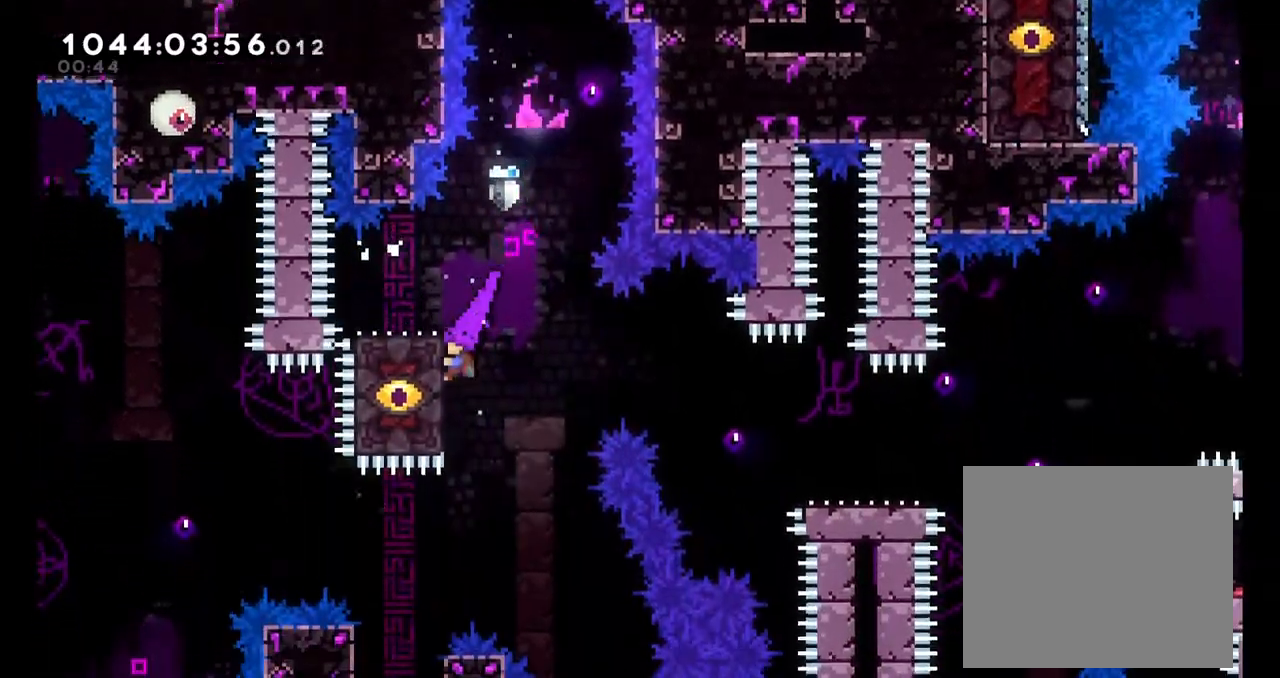
{"dt_ms": 500, "buttons": ["B"], "left_stick": "down", "right_stick": "center", "events": [[33, "left_stick", "center"], [67, "B", "down"], [217, "B", "up"], [217, "left_stick", "down-left"], [233, "Y", "down"], [317, "left_stick", "down"], [383, "L2", "up"], [400, "Y", "up"], [433, "B", "down"]]}
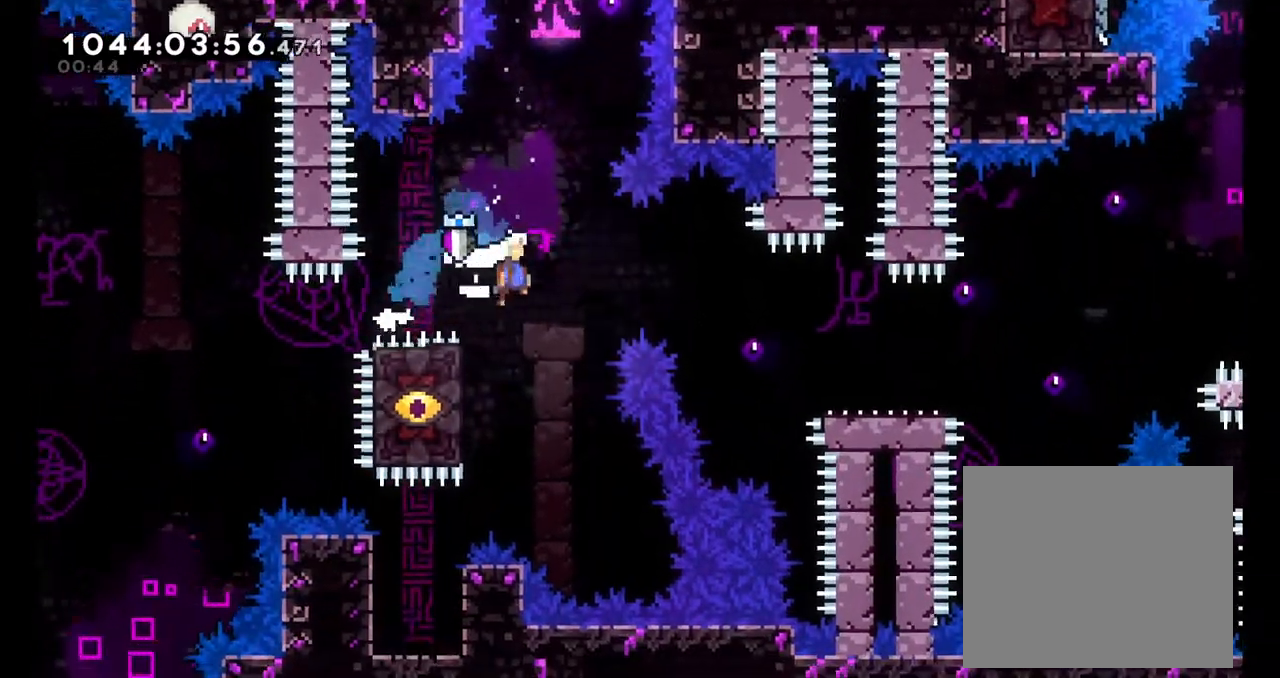
{"dt_ms": 500, "buttons": [], "left_stick": "right", "right_stick": "center"}
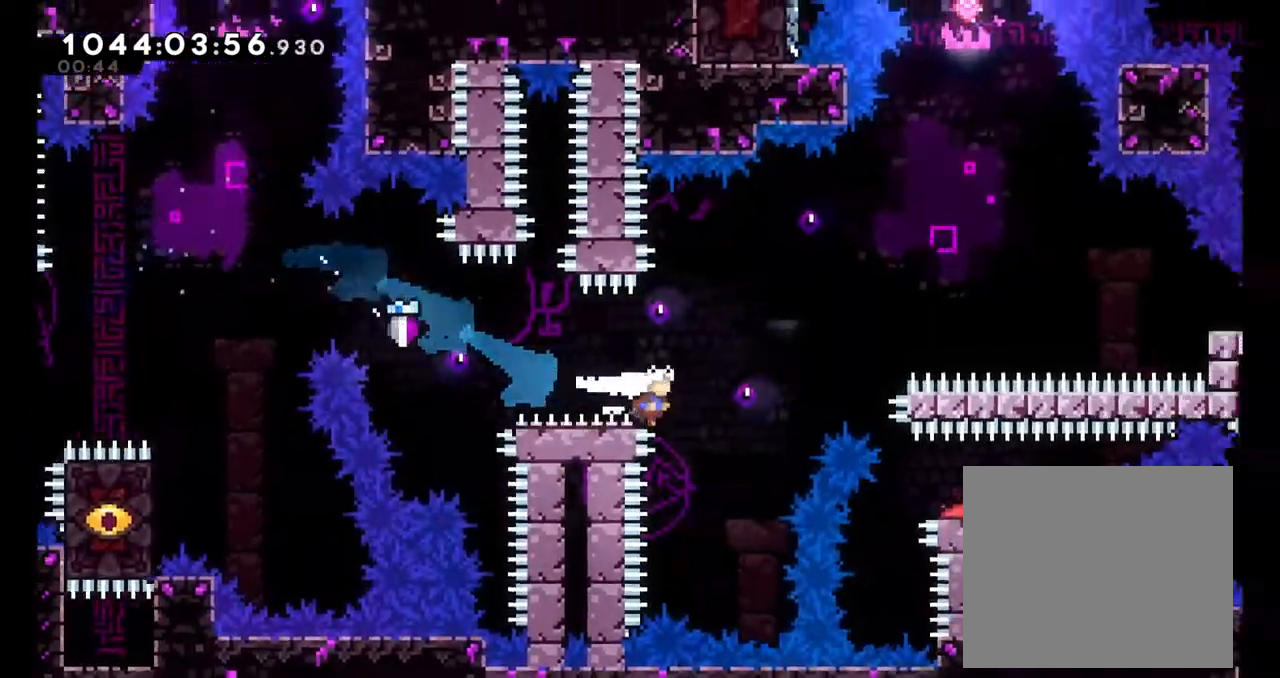
{"dt_ms": 1000, "buttons": ["Y"], "left_stick": "up", "right_stick": "center", "events": [[33, "B", "down"], [200, "right_stick", "right"], [267, "right_stick", "center"], [450, "B", "up"], [483, "Y", "down"], [650, "Y", "up"], [667, "B", "down"], [667, "left_stick", "left"], [833, "B", "up"], [917, "left_stick", "up"], [950, "Y", "down"]]}
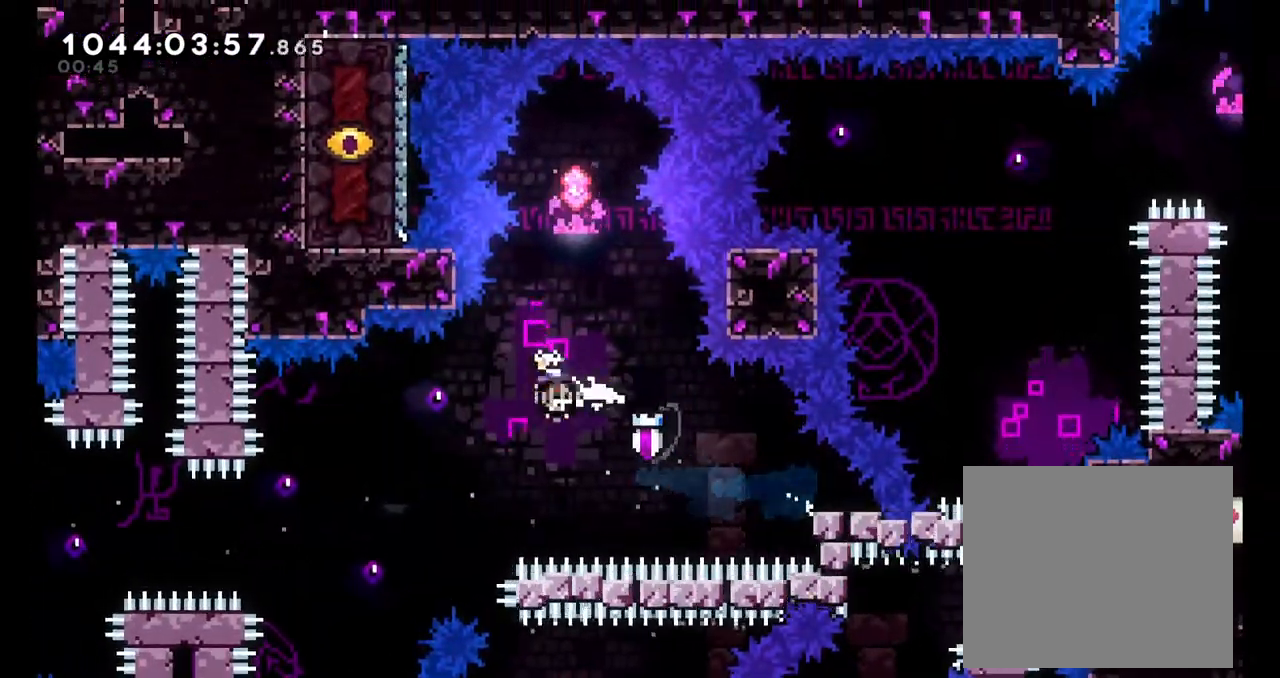
{"dt_ms": 500, "buttons": ["R1"], "left_stick": "center", "right_stick": "center"}
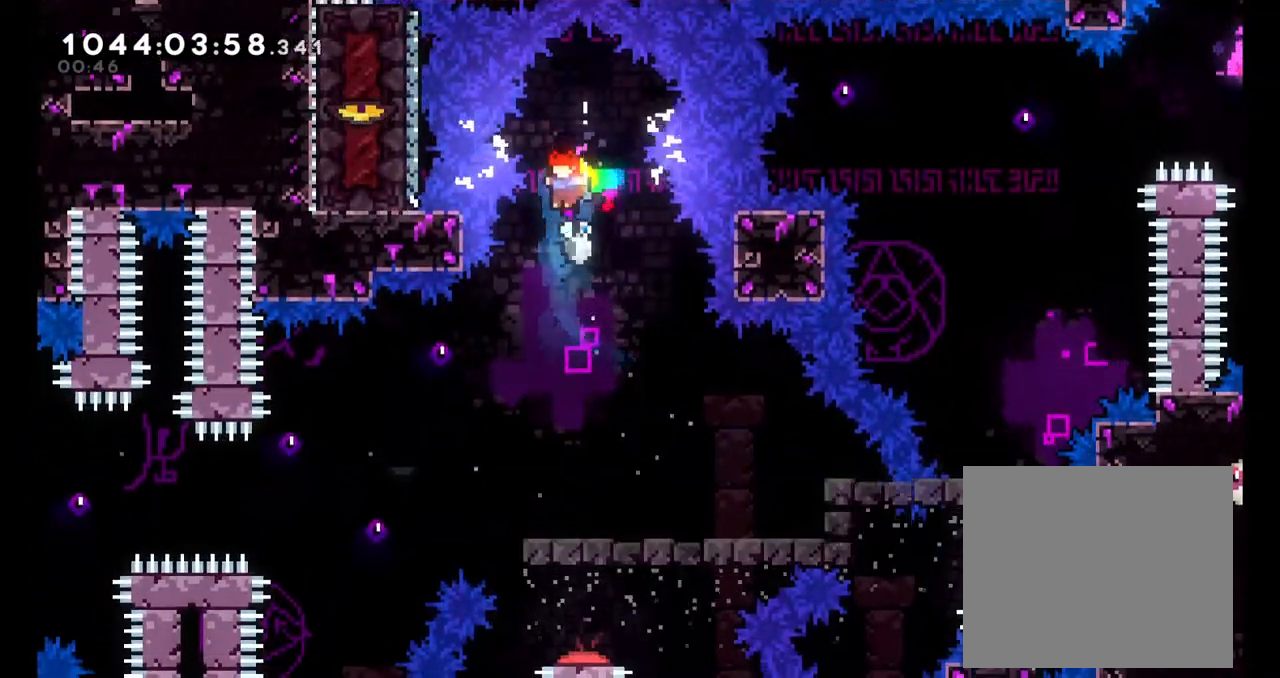
{"dt_ms": 1000, "buttons": ["Y"], "left_stick": "up", "right_stick": "center", "events": [[783, "R1", "up"], [850, "left_stick", "up"], [917, "Y", "down"]]}
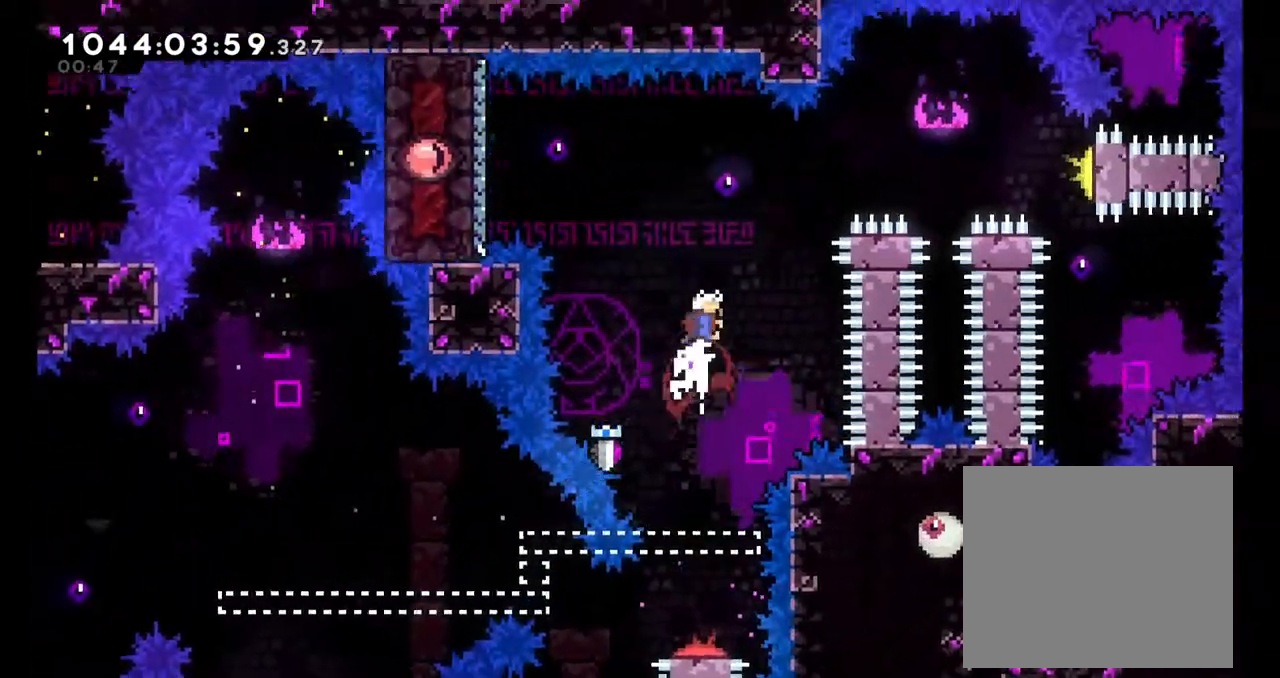
{"dt_ms": 500, "buttons": ["Y", "L2"], "left_stick": "right", "right_stick": "center", "events": [[83, "Y", "up"], [83, "left_stick", "left"], [317, "B", "down"], [367, "left_stick", "right"], [400, "L2", "down"], [400, "Y", "down"], [483, "B", "up"]]}
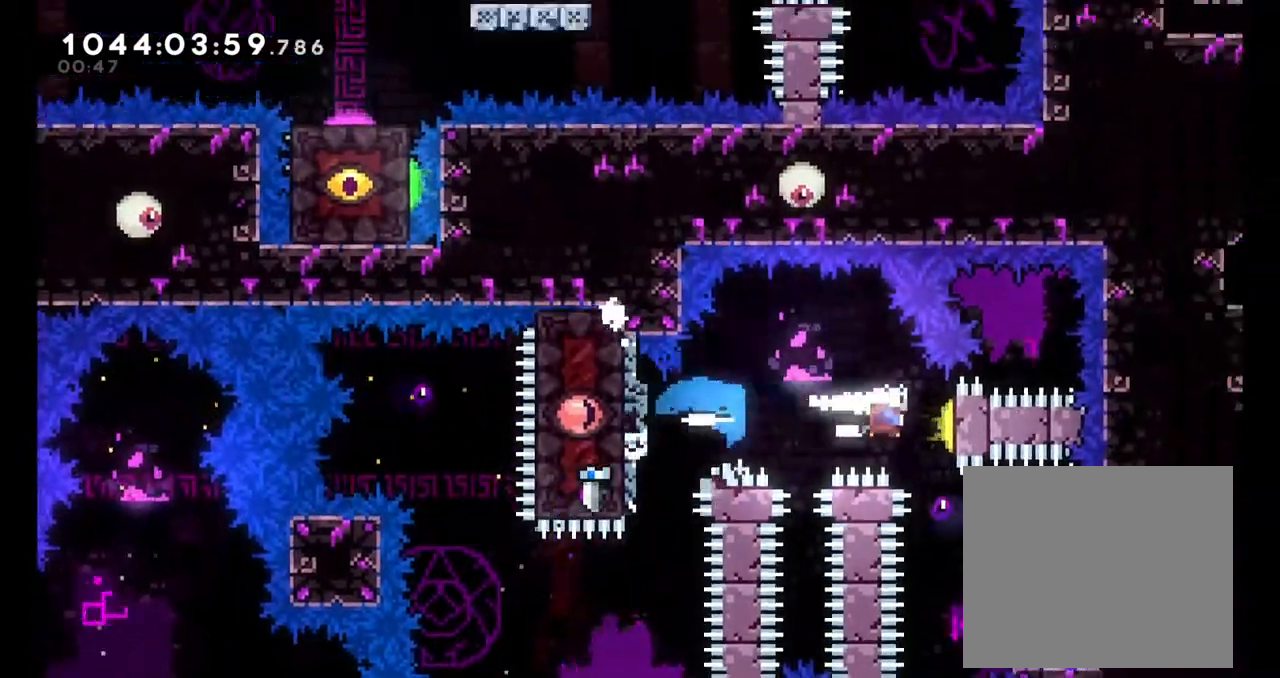
{"dt_ms": 500, "buttons": ["B", "L2"], "left_stick": "left", "right_stick": "center", "events": [[50, "Y", "up"], [50, "left_stick", "left"], [333, "B", "down"]]}
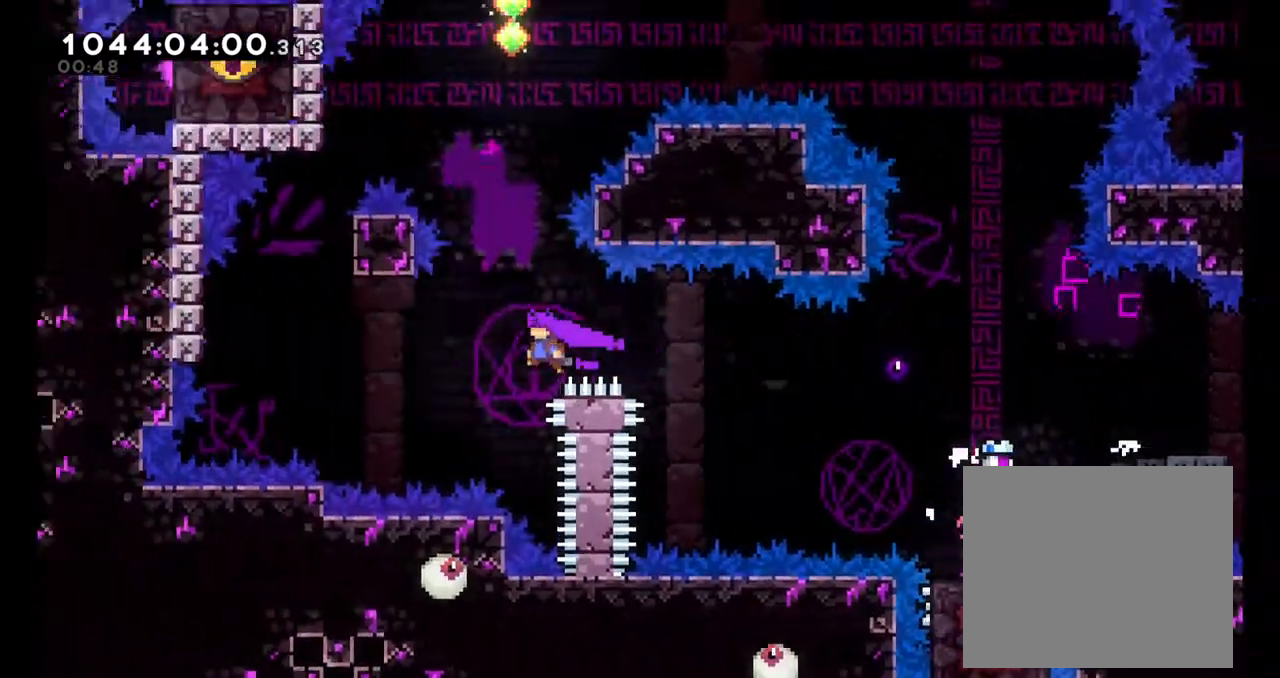
{"dt_ms": 500, "buttons": ["B", "L2"], "left_stick": "right", "right_stick": "center", "events": [[217, "B", "up"], [233, "left_stick", "center"], [283, "left_stick", "right"], [300, "B", "down"]]}
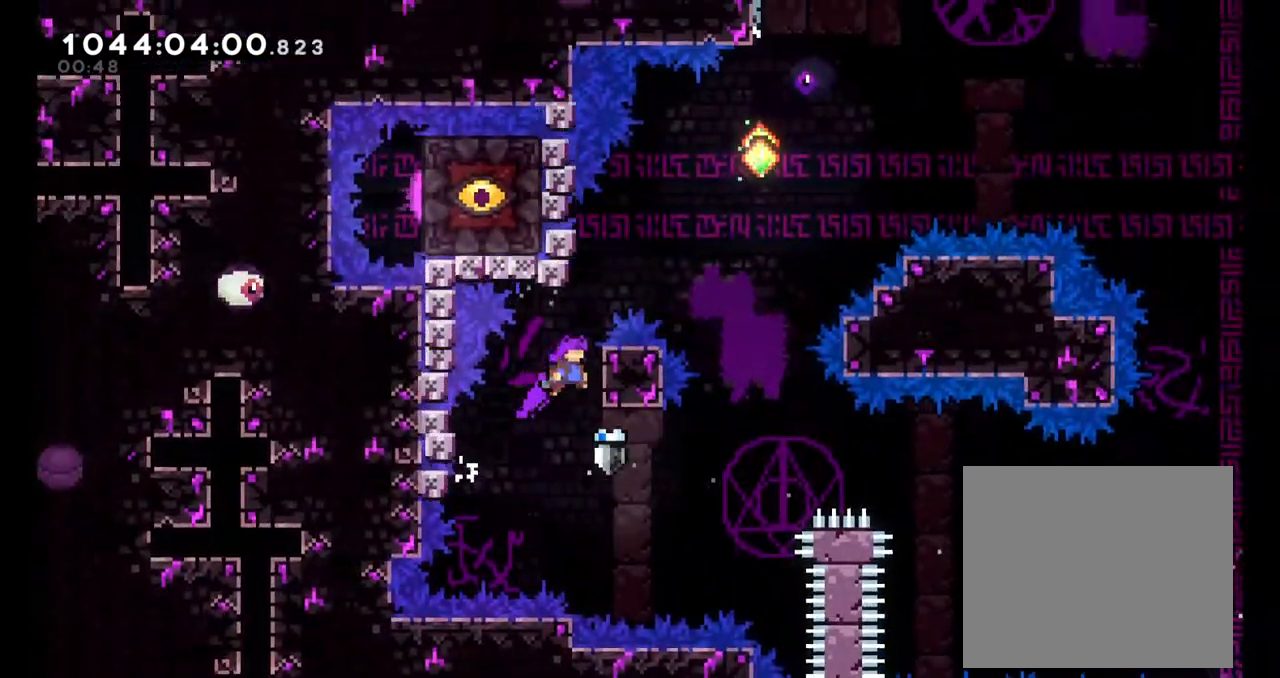
{"dt_ms": 500, "buttons": ["A", "B", "L2"], "left_stick": "right", "right_stick": "center", "events": [[67, "B", "up"], [117, "left_stick", "center"], [133, "B", "down"], [333, "left_stick", "right"], [350, "A", "down"], [400, "right_stick", "down"], [450, "right_stick", "center"]]}
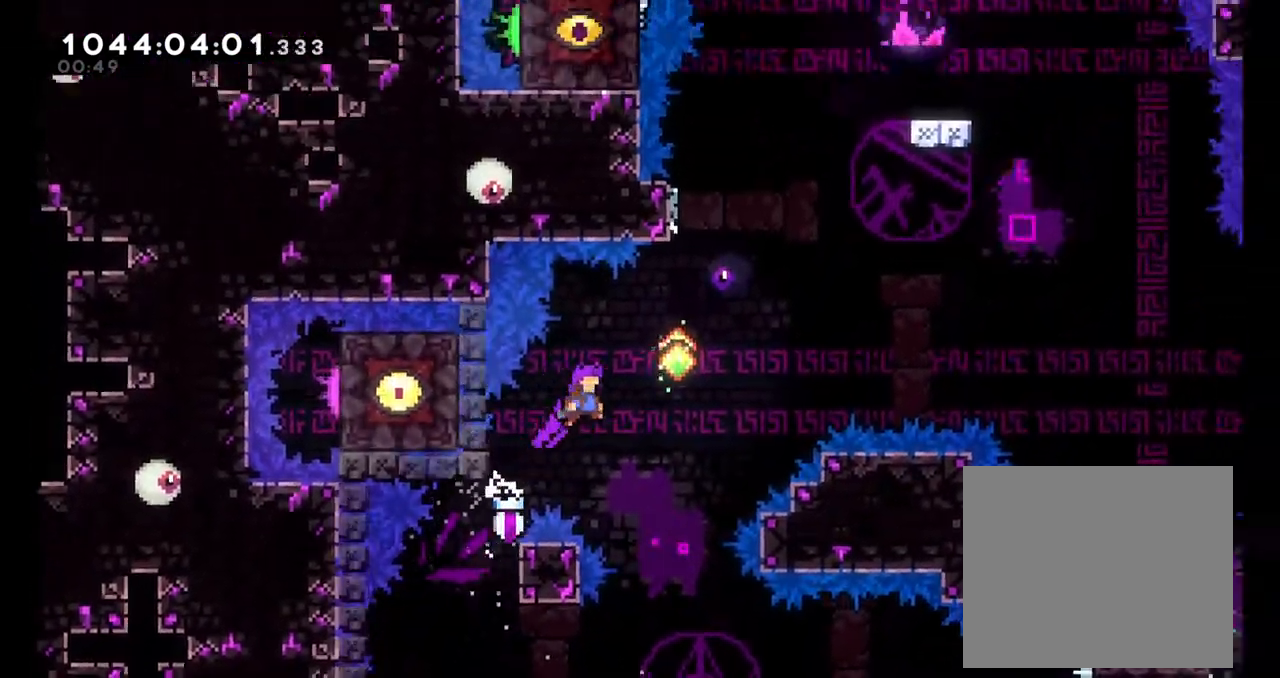
{"dt_ms": 500, "buttons": [], "left_stick": "up", "right_stick": "center"}
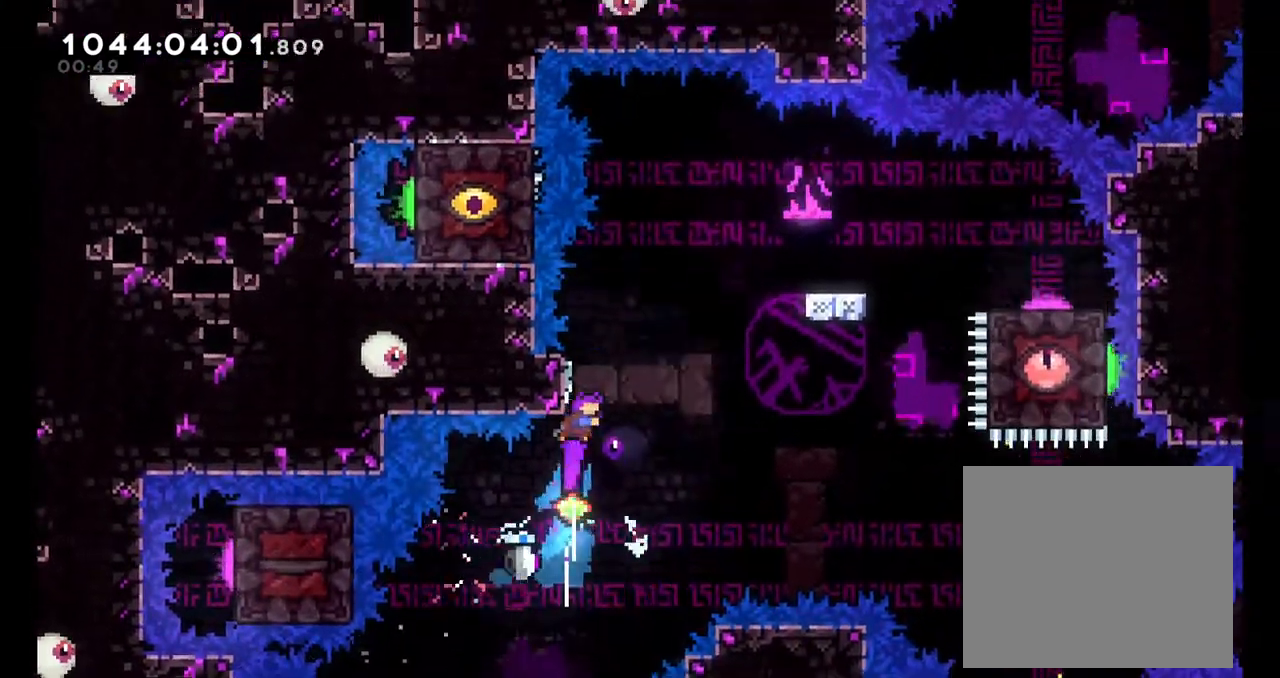
{"dt_ms": 500, "buttons": ["B"], "left_stick": "center", "right_stick": "center", "events": [[33, "left_stick", "center"], [50, "B", "down"]]}